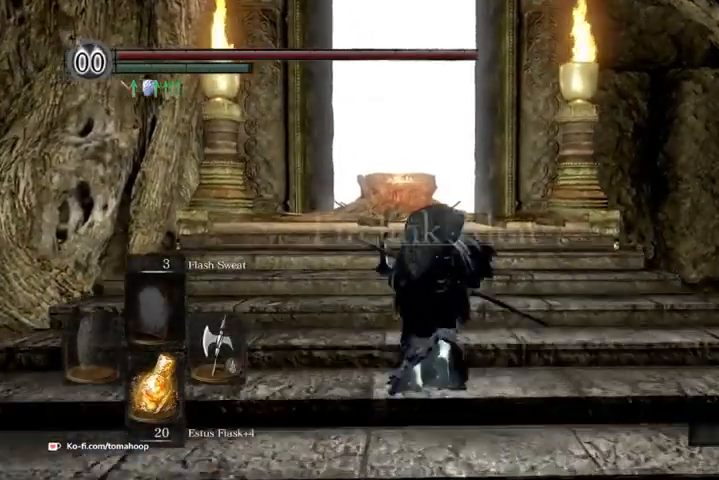
Gameplay with a controller (Xbox layout); each line is a JSON object with the inputs held at the frame after it (dt_ms = milliseconds from this image to that frame). "events" lists button and stick changes between this image and that frame as [ms after this image, input, new state], when the widget could be followed in between.
{"dt_ms": 500, "buttons": ["B"], "left_stick": "up", "right_stick": "down", "events": [[400, "right_stick", "down"]]}
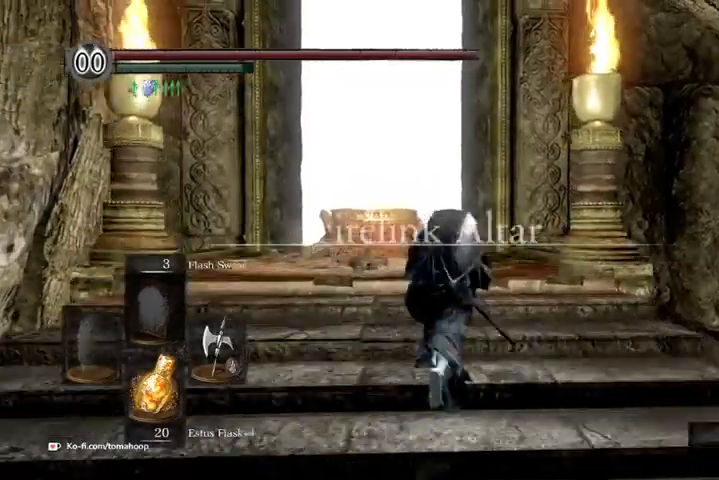
{"dt_ms": 500, "buttons": ["B"], "left_stick": "up", "right_stick": "down", "events": []}
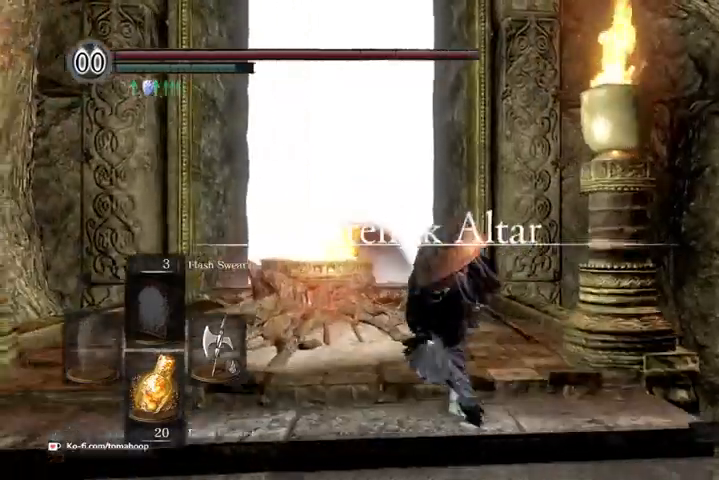
{"dt_ms": 500, "buttons": ["B"], "left_stick": "up", "right_stick": "down", "events": []}
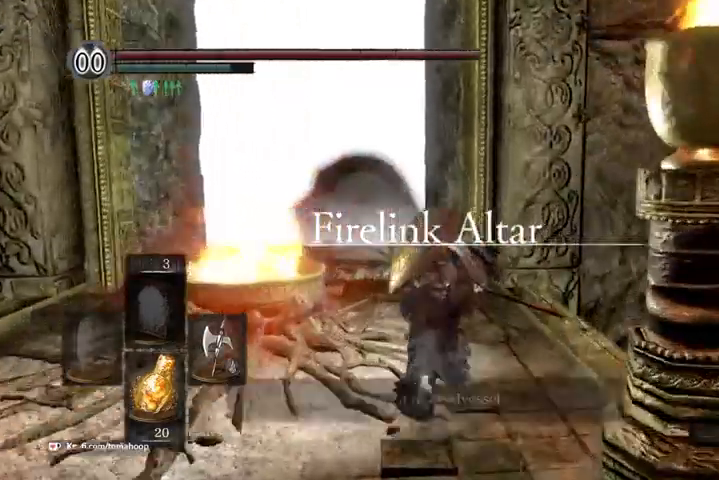
{"dt_ms": 500, "buttons": ["B"], "left_stick": "up", "right_stick": "down", "events": []}
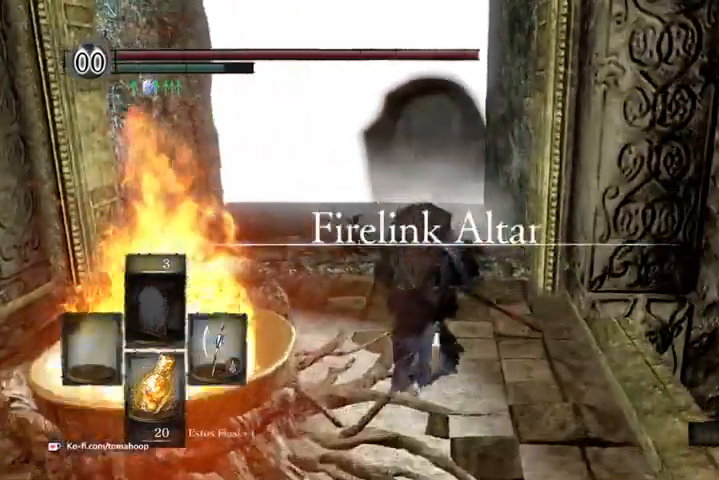
{"dt_ms": 500, "buttons": ["B"], "left_stick": "up", "right_stick": "center", "events": [[100, "right_stick", "center"]]}
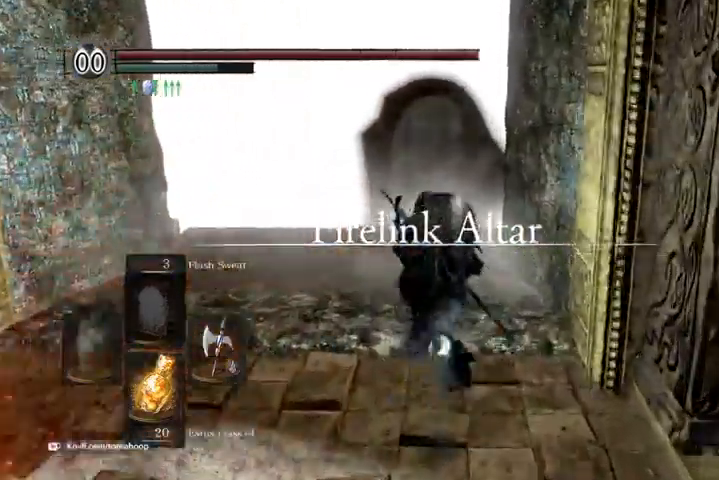
{"dt_ms": 500, "buttons": ["B"], "left_stick": "up", "right_stick": "center", "events": []}
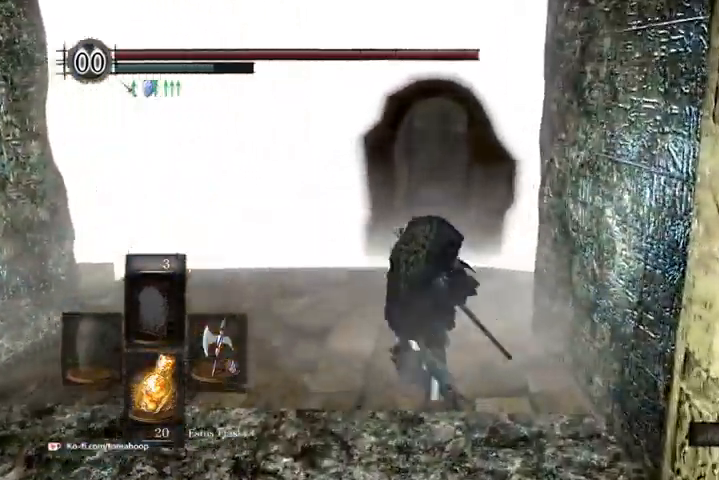
{"dt_ms": 500, "buttons": [], "left_stick": "up", "right_stick": "center", "events": [[433, "B", "up"]]}
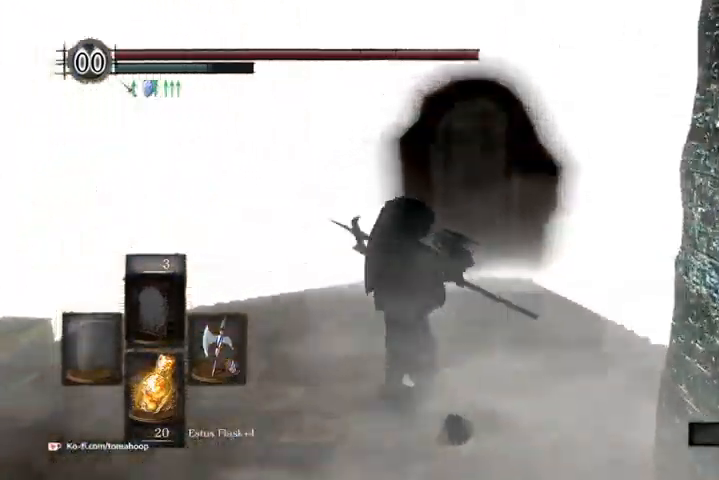
{"dt_ms": 500, "buttons": [], "left_stick": "up", "right_stick": "center", "events": [[233, "START", "down"], [367, "START", "up"]]}
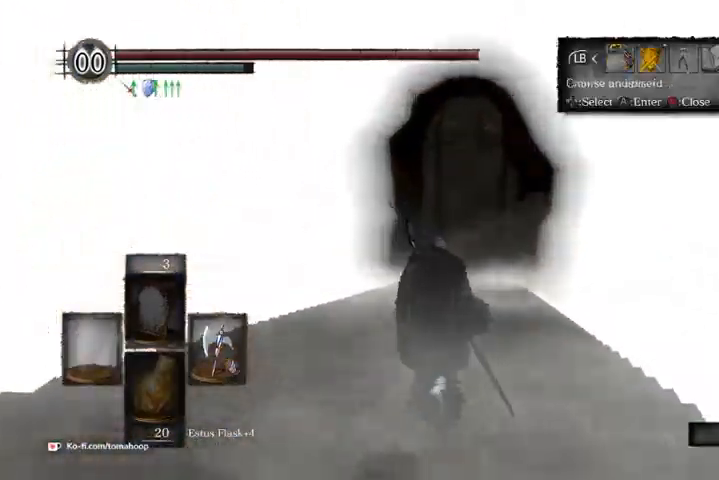
{"dt_ms": 1000, "buttons": [], "left_stick": "up", "right_stick": "center"}
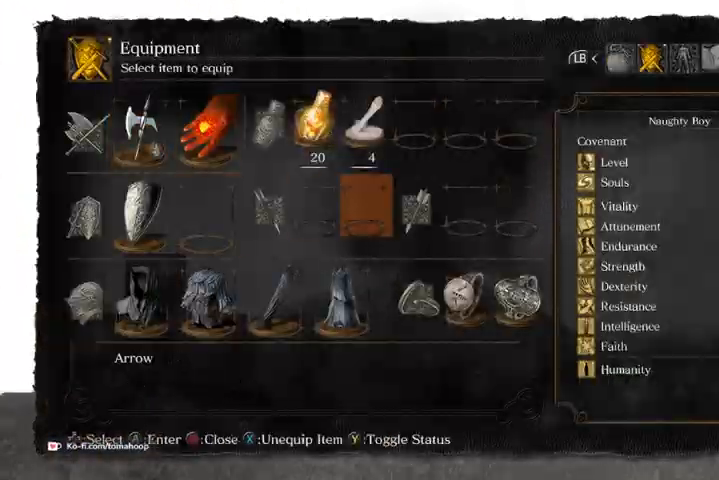
{"dt_ms": 500, "buttons": [], "left_stick": "up", "right_stick": "center", "events": []}
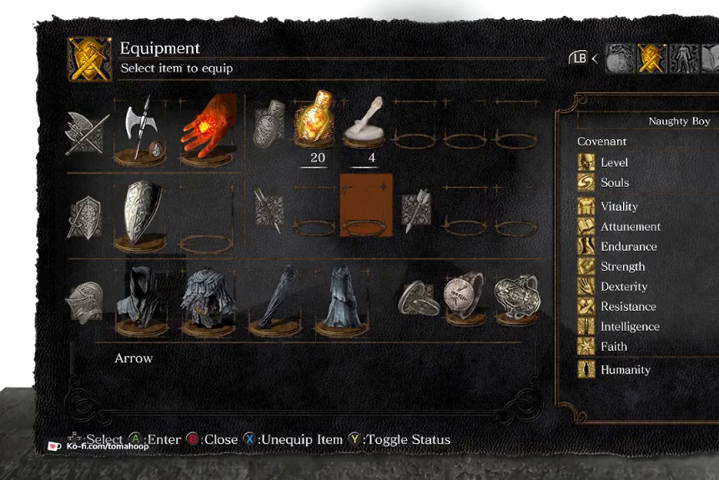
{"dt_ms": 500, "buttons": [], "left_stick": "up", "right_stick": "center", "events": []}
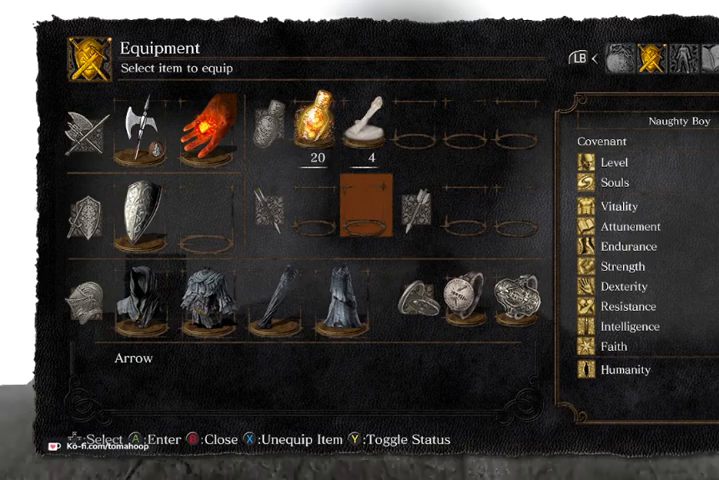
{"dt_ms": 500, "buttons": [], "left_stick": "up", "right_stick": "center", "events": []}
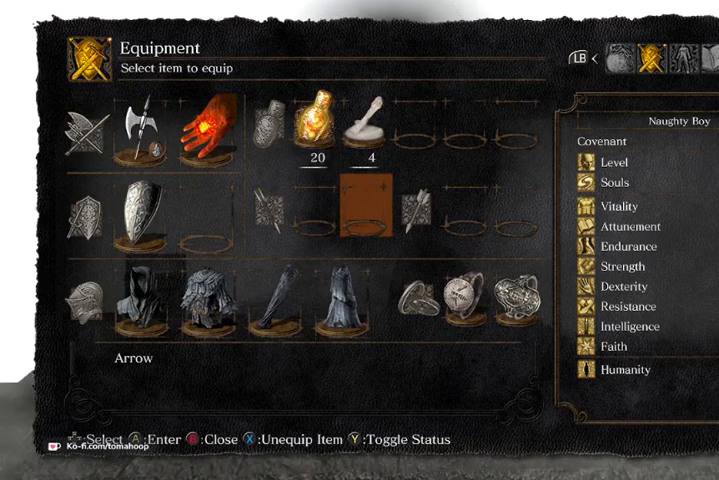
{"dt_ms": 500, "buttons": [], "left_stick": "up", "right_stick": "center", "events": [[300, "L1", "down"], [467, "L1", "up"]]}
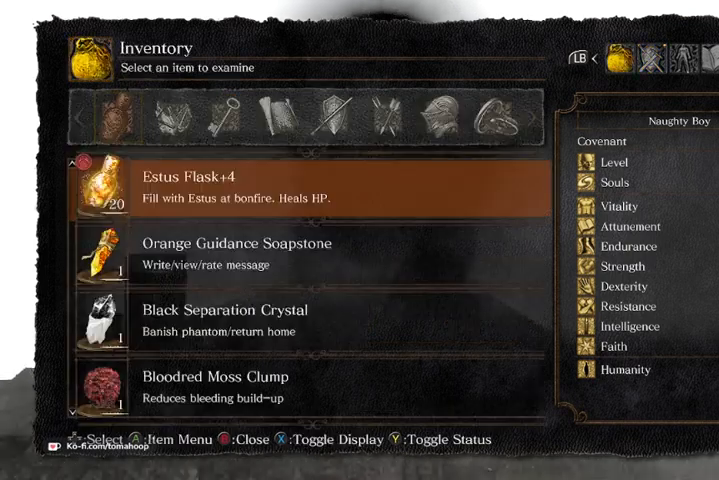
{"dt_ms": 500, "buttons": ["R1"], "left_stick": "up", "right_stick": "center", "events": [[233, "R1", "down"], [333, "R1", "up"], [433, "R1", "down"]]}
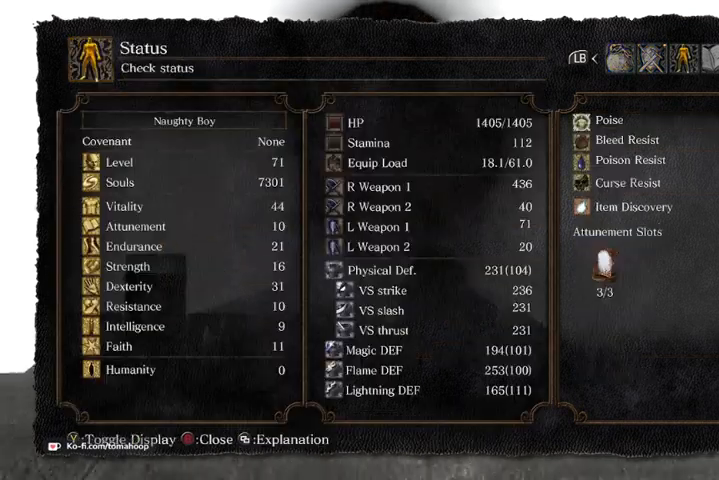
{"dt_ms": 500, "buttons": [], "left_stick": "up", "right_stick": "center", "events": [[33, "R1", "up"]]}
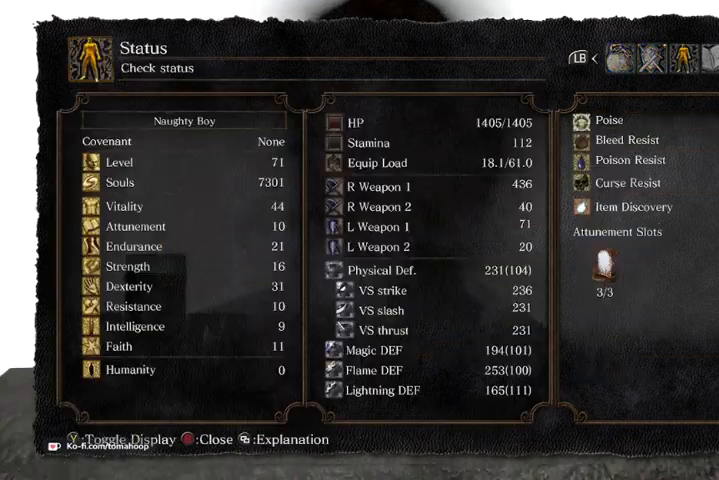
{"dt_ms": 500, "buttons": [], "left_stick": "up", "right_stick": "center", "events": []}
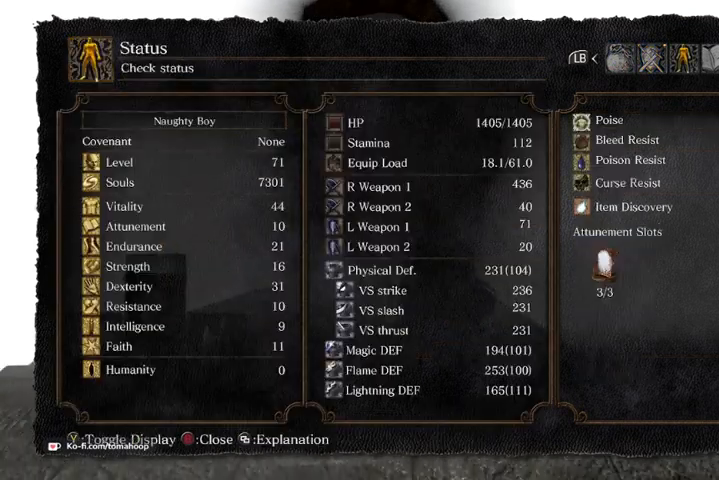
{"dt_ms": 500, "buttons": [], "left_stick": "up", "right_stick": "center", "events": []}
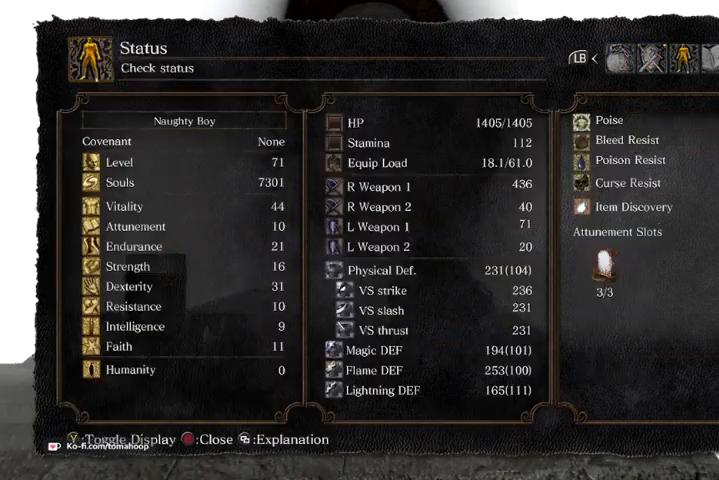
{"dt_ms": 500, "buttons": [], "left_stick": "up", "right_stick": "center", "events": []}
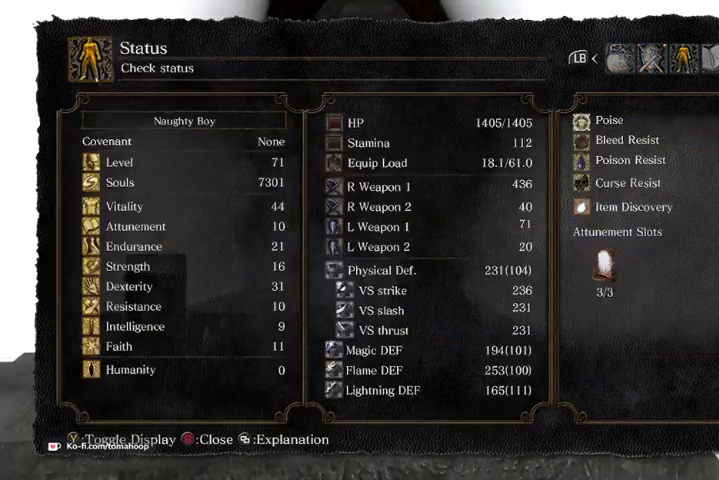
{"dt_ms": 500, "buttons": [], "left_stick": "up", "right_stick": "center", "events": []}
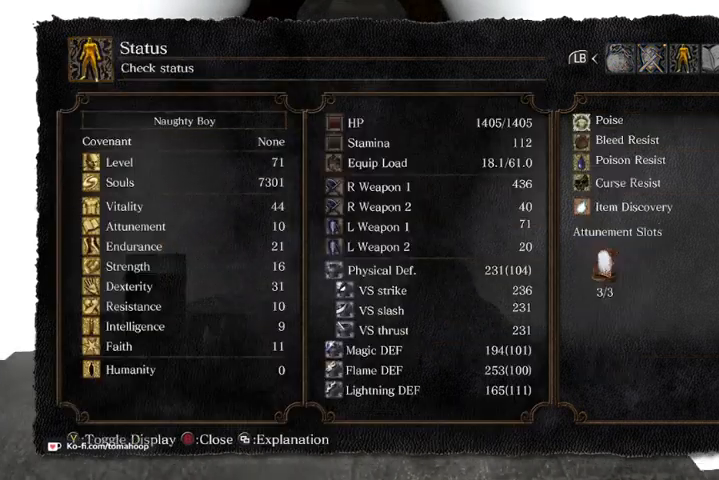
{"dt_ms": 500, "buttons": [], "left_stick": "up", "right_stick": "center", "events": []}
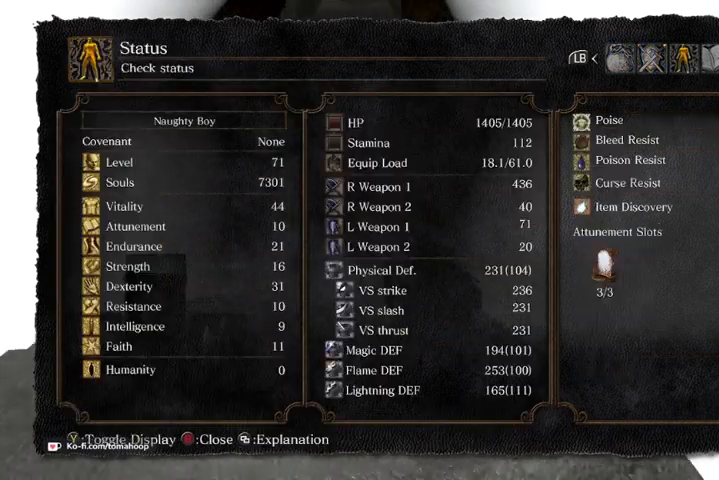
{"dt_ms": 500, "buttons": [], "left_stick": "up", "right_stick": "center", "events": []}
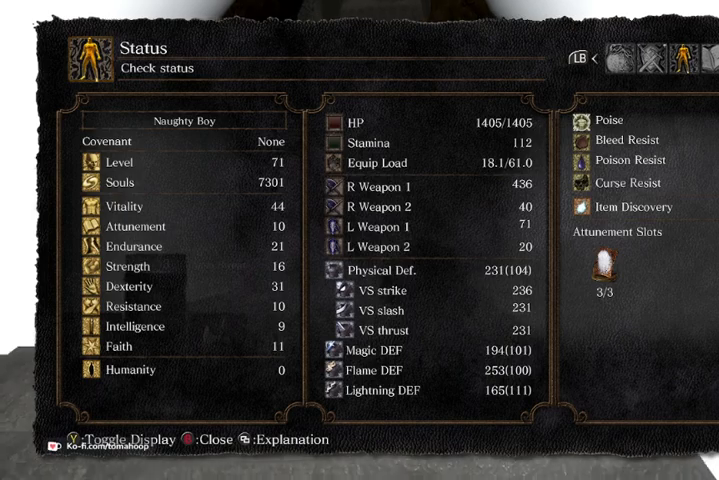
{"dt_ms": 500, "buttons": [], "left_stick": "up", "right_stick": "center", "events": []}
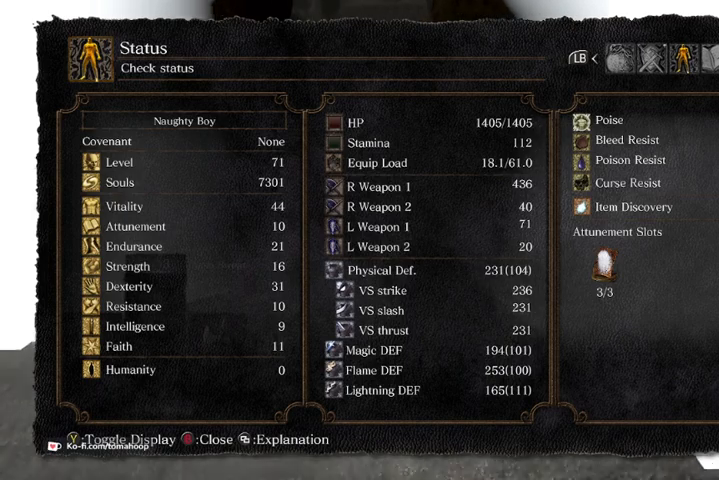
{"dt_ms": 500, "buttons": [], "left_stick": "up", "right_stick": "center", "events": []}
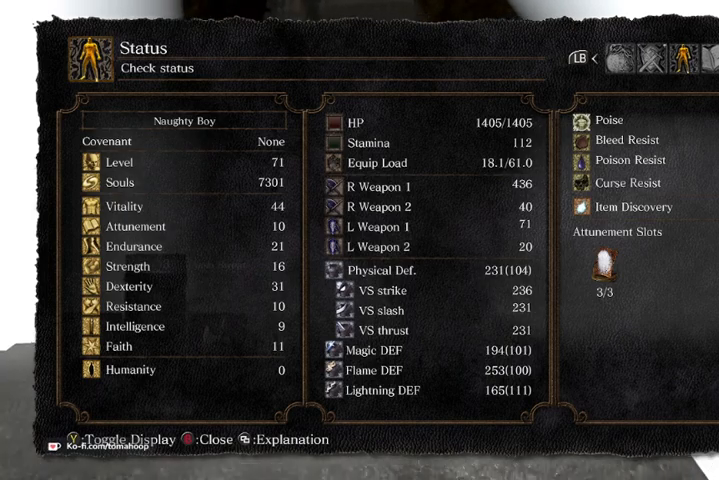
{"dt_ms": 500, "buttons": ["L1"], "left_stick": "up", "right_stick": "center", "events": [[500, "L1", "down"]]}
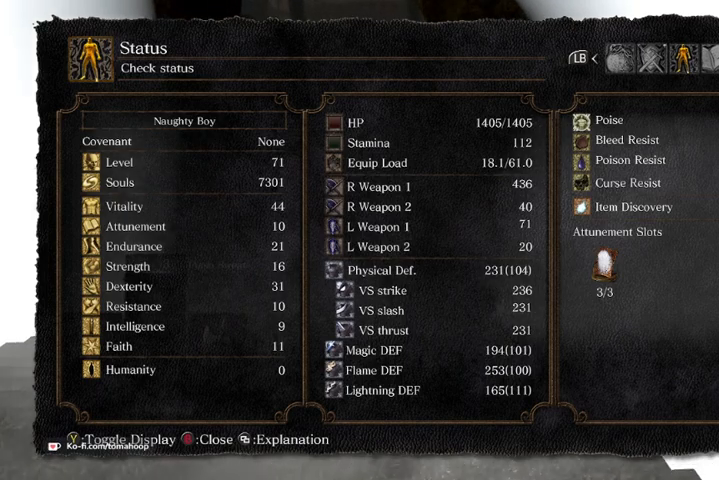
{"dt_ms": 500, "buttons": [], "left_stick": "up", "right_stick": "center", "events": [[167, "L1", "up"], [367, "L1", "down"], [467, "L1", "up"]]}
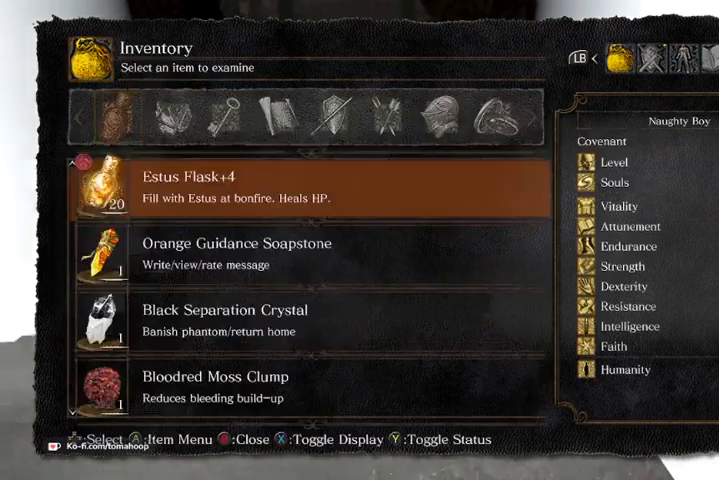
{"dt_ms": 500, "buttons": [], "left_stick": "up", "right_stick": "center", "events": [[333, "R1", "down"], [467, "R1", "up"]]}
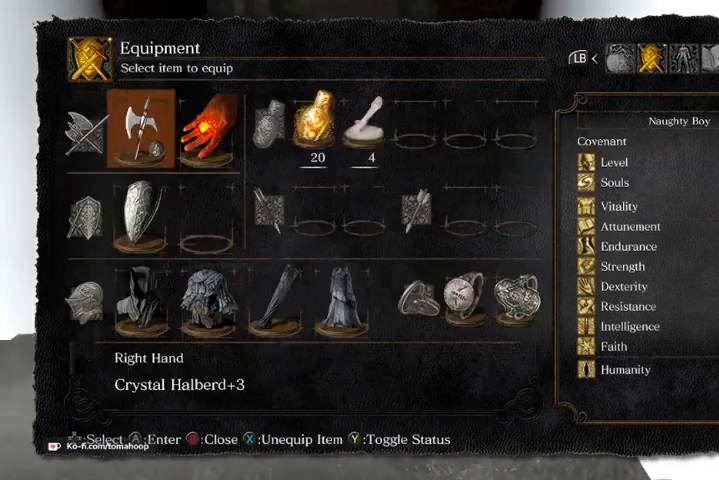
{"dt_ms": 500, "buttons": ["R1"], "left_stick": "up", "right_stick": "center", "events": [[67, "DPAD_DOWN", "down"], [167, "DPAD_DOWN", "up"], [267, "DPAD_DOWN", "down"], [367, "DPAD_DOWN", "up"], [367, "X", "down"], [400, "X", "up"], [500, "R1", "down"]]}